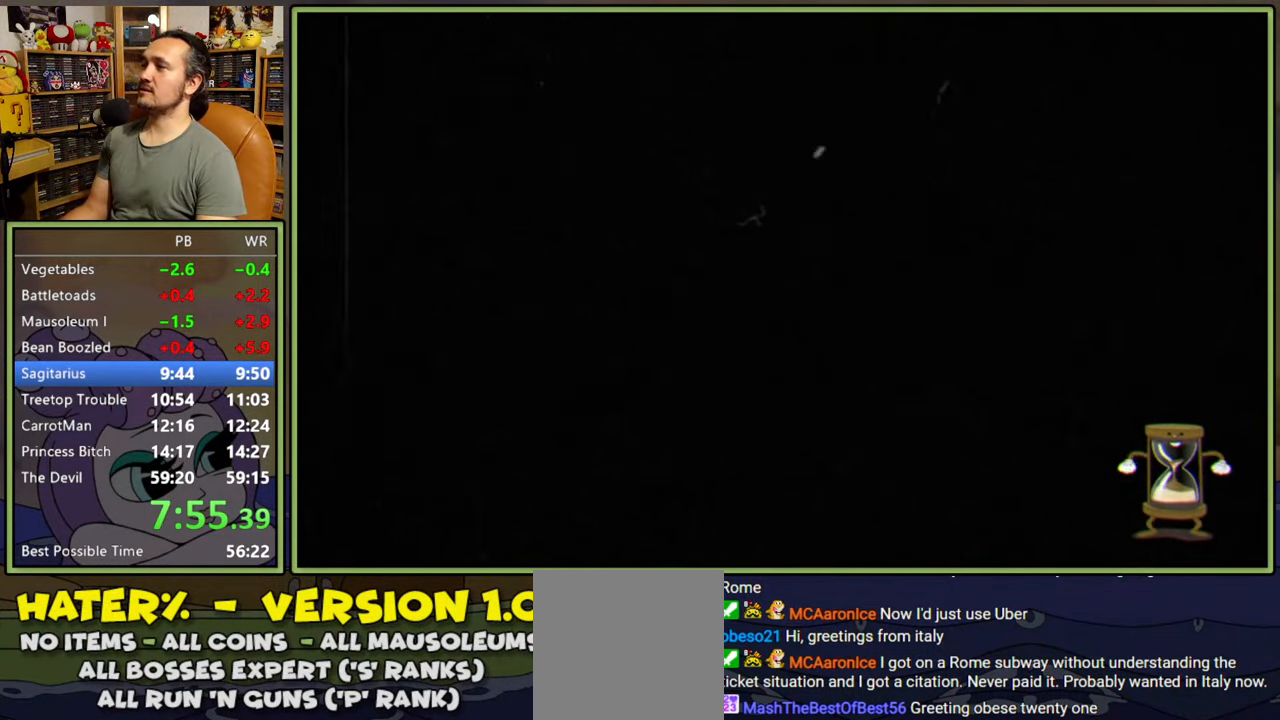
Gameplay with a controller (Xbox layout); each line is a JSON object with the inputs held at the frame after it. "events" lists button and stick changes between this image and that frame as [ms after this image, input, new state], when the widget could be followed in between. Not read: left_stick.
{"buttons": [], "right_stick": "center", "events": [[17, "A", "down"], [100, "A", "up"], [167, "A", "down"], [217, "A", "up"], [284, "A", "down"], [350, "A", "up"], [417, "A", "down"], [484, "A", "up"]]}
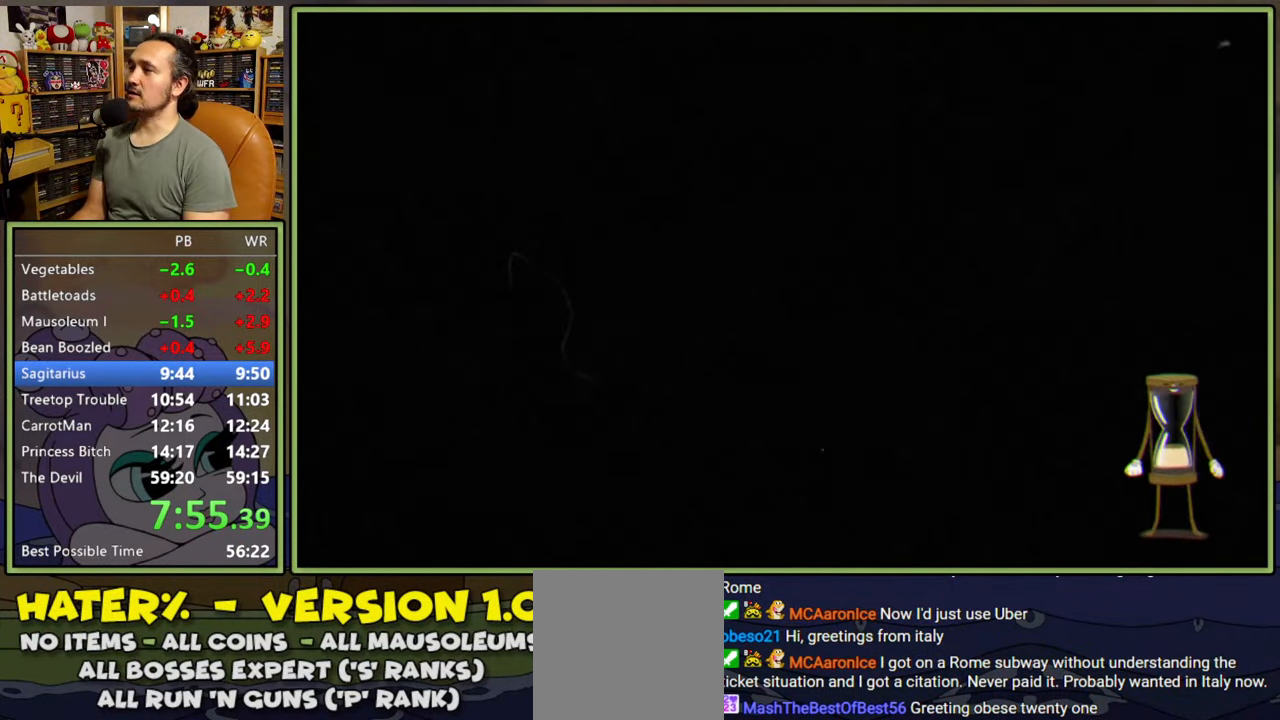
{"buttons": [], "right_stick": "center", "events": [[67, "A", "down"], [100, "A", "up"], [184, "A", "down"], [234, "A", "up"], [284, "A", "down"], [350, "A", "up"], [417, "A", "down"], [467, "A", "up"]]}
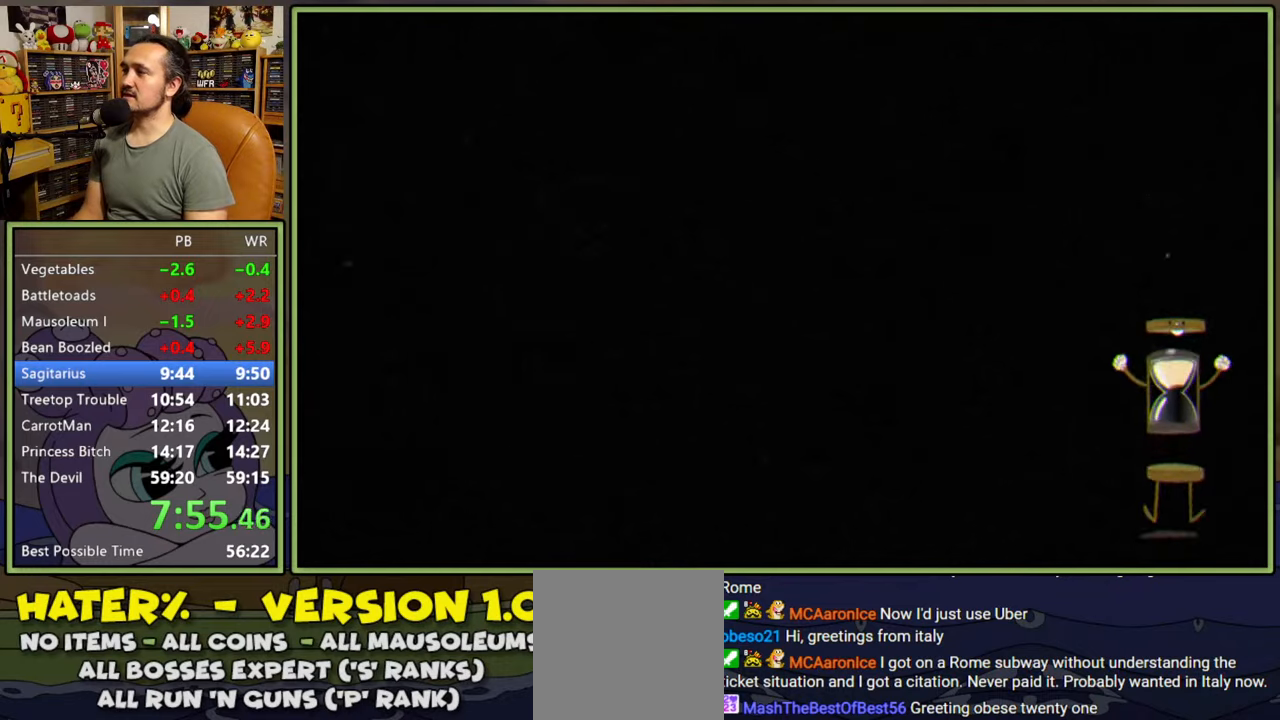
{"buttons": [], "right_stick": "center", "events": [[34, "A", "down"], [100, "A", "up"], [184, "A", "down"], [217, "A", "up"], [284, "A", "down"], [334, "A", "up"], [417, "A", "down"], [467, "A", "up"]]}
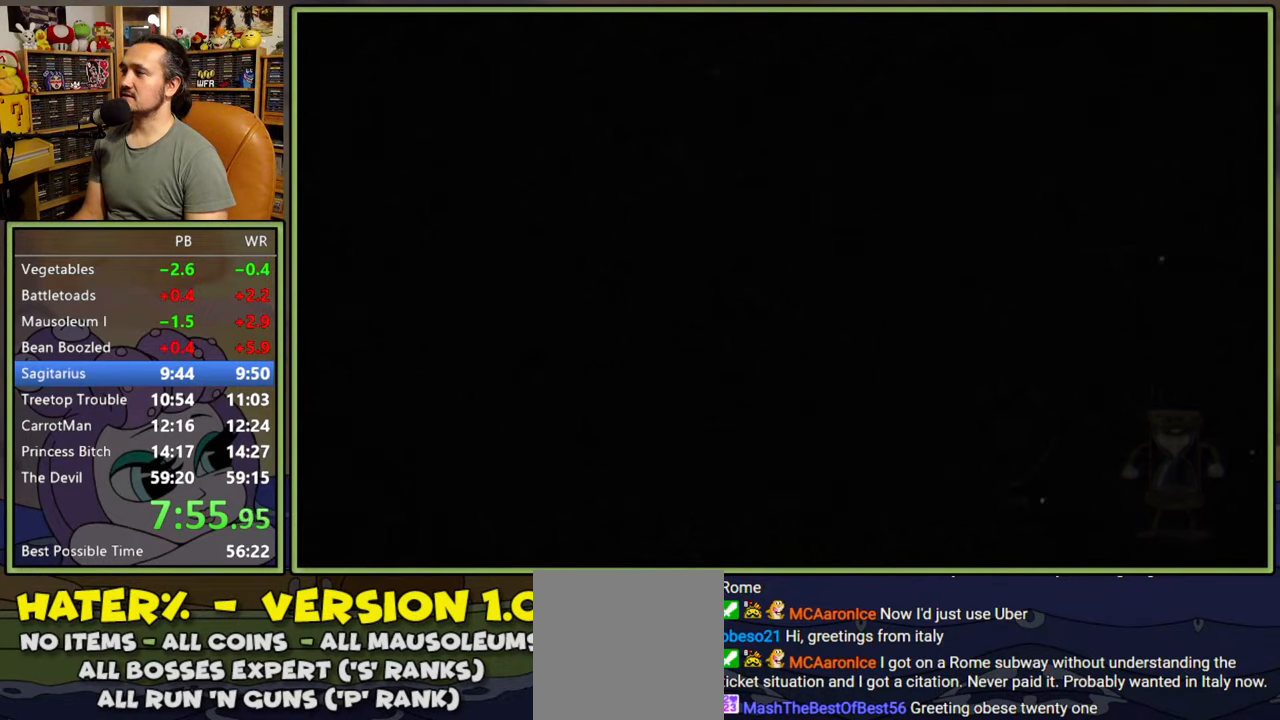
{"buttons": ["A"], "right_stick": "center", "events": [[67, "A", "down"], [100, "A", "up"], [184, "A", "down"], [267, "A", "up"], [334, "A", "down"], [400, "A", "up"], [467, "A", "down"]]}
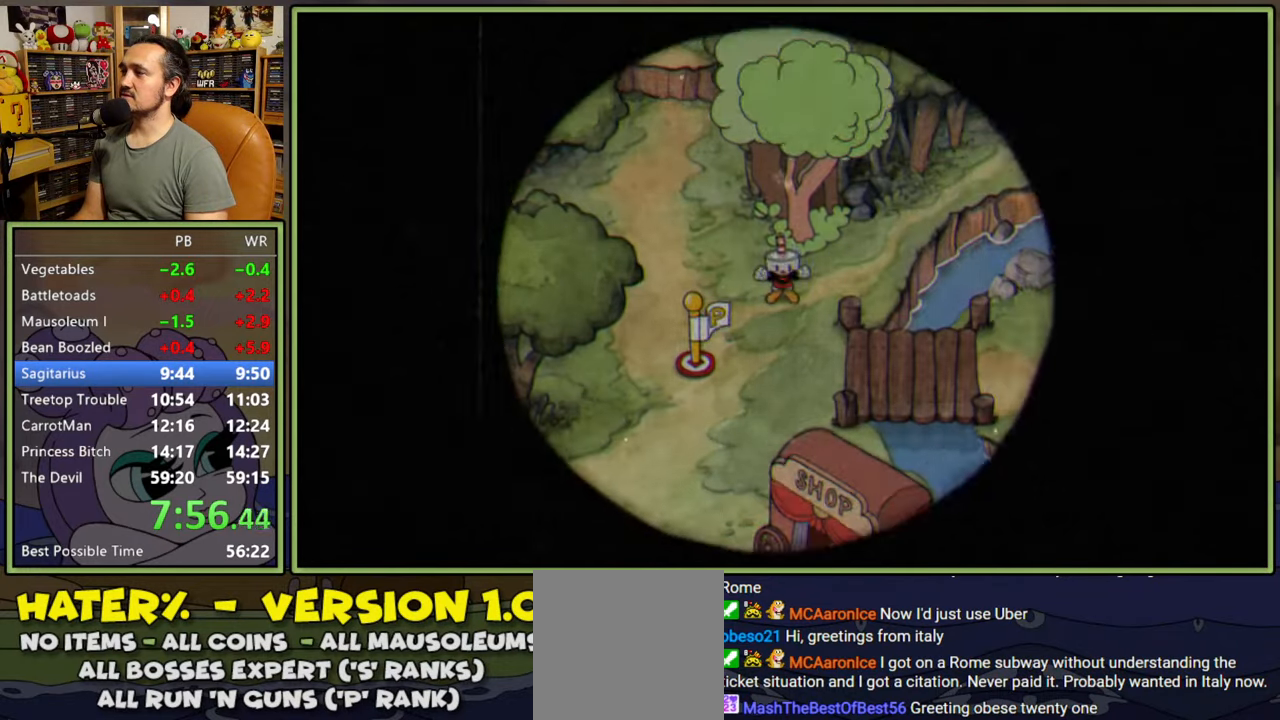
{"buttons": [], "right_stick": "center", "events": [[34, "A", "up"], [117, "A", "down"], [150, "A", "up"], [234, "A", "down"], [300, "A", "up"], [384, "A", "down"], [434, "A", "up"]]}
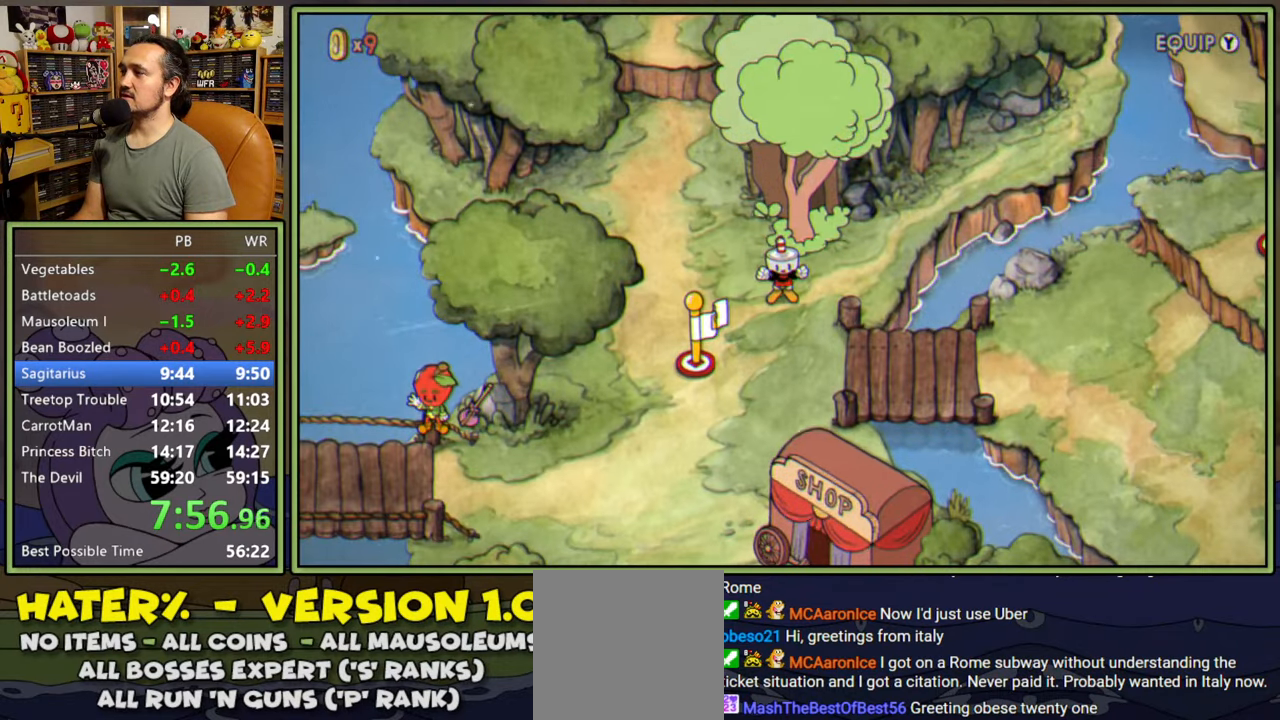
{"buttons": [], "right_stick": "center", "events": [[17, "A", "down"], [67, "A", "up"], [150, "A", "down"], [200, "A", "up"], [284, "A", "down"], [350, "A", "up"], [434, "A", "down"], [484, "A", "up"]]}
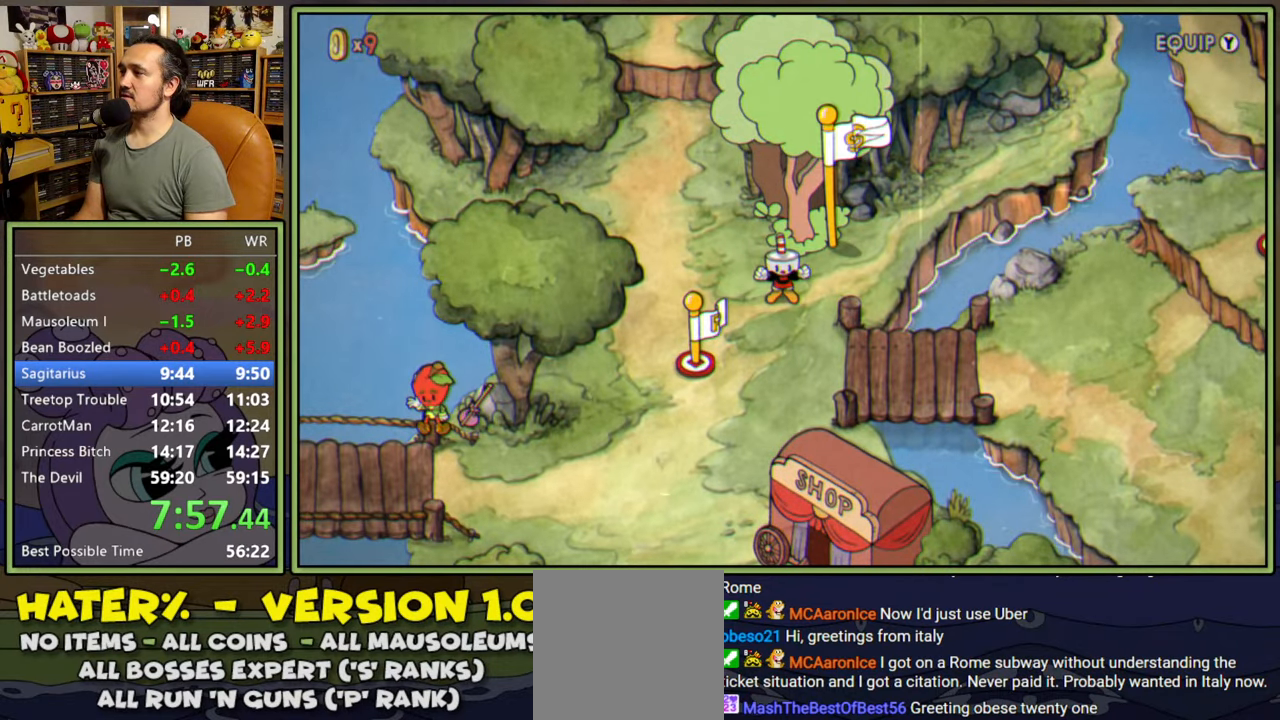
{"buttons": ["A"], "right_stick": "center", "events": [[67, "A", "down"], [134, "A", "up"], [217, "A", "down"], [267, "A", "up"], [350, "A", "down"], [417, "A", "up"], [500, "A", "down"]]}
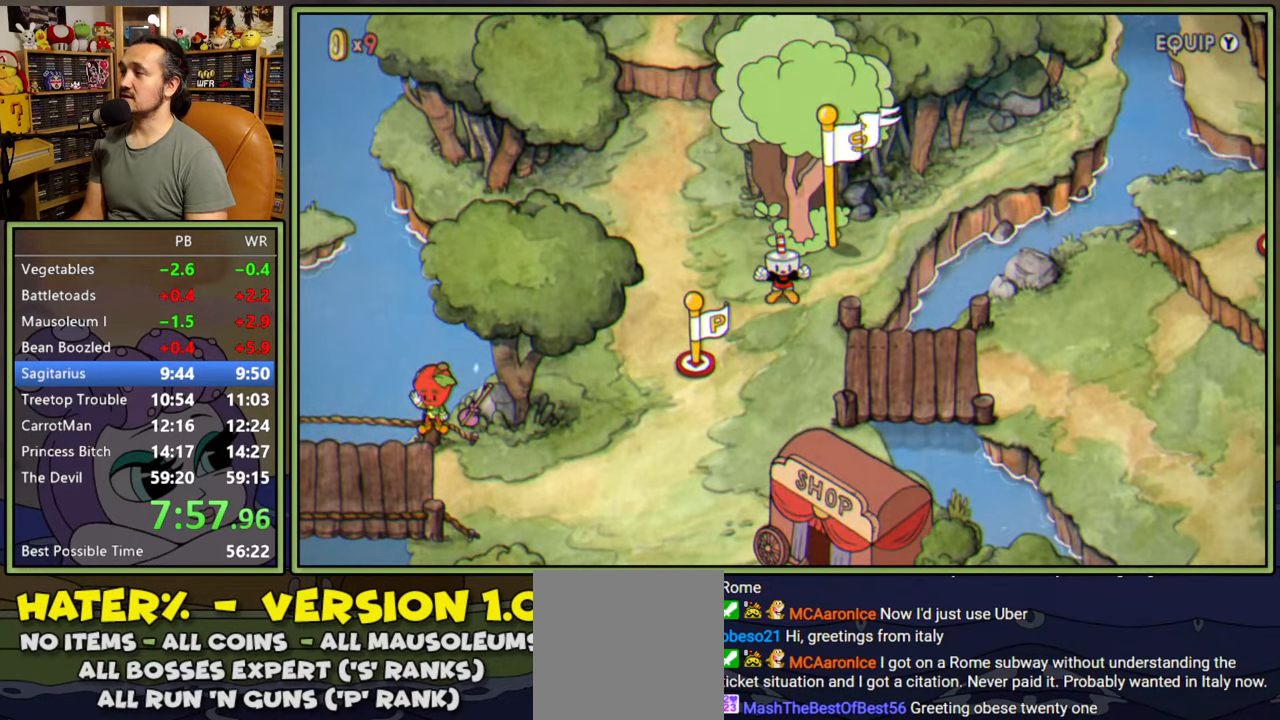
{"buttons": [], "right_stick": "center", "events": [[67, "A", "up"], [134, "A", "down"], [217, "A", "up"], [267, "A", "down"], [334, "A", "up"], [434, "A", "down"], [467, "A", "up"]]}
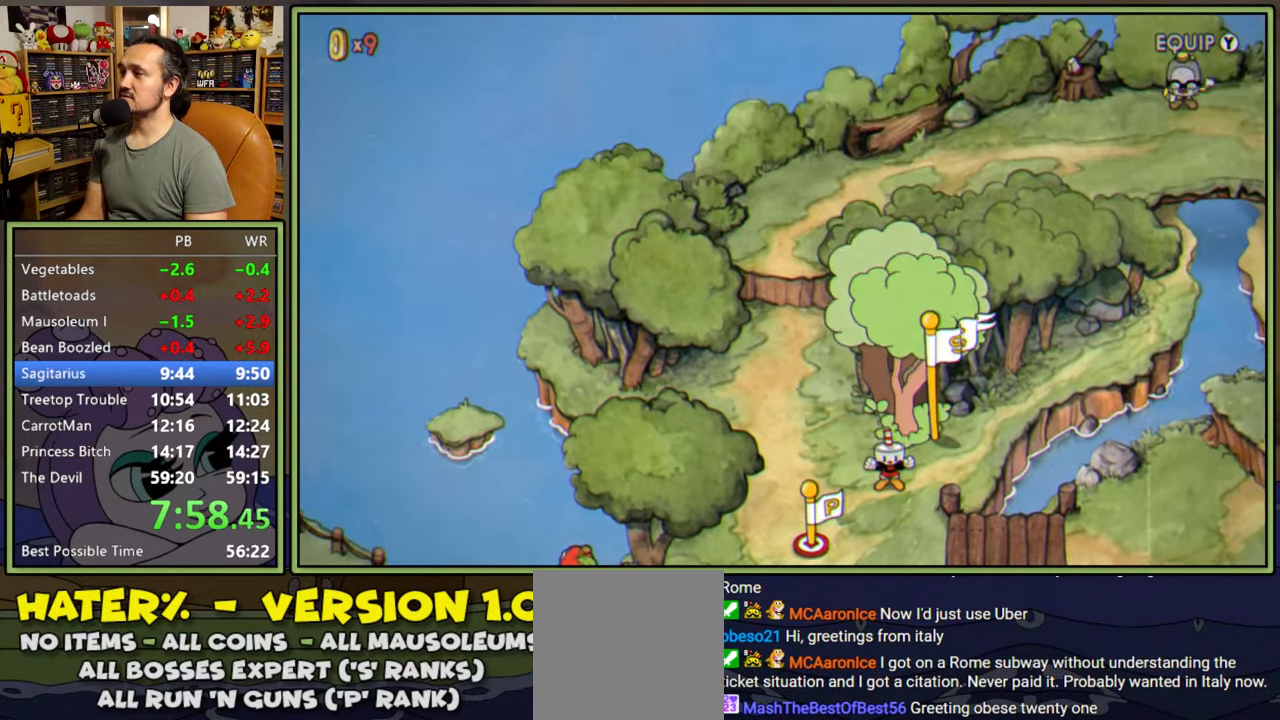
{"buttons": ["A"], "right_stick": "center", "events": [[50, "A", "down"], [117, "A", "up"], [200, "A", "down"], [250, "A", "up"], [317, "A", "down"], [384, "A", "up"], [450, "A", "down"]]}
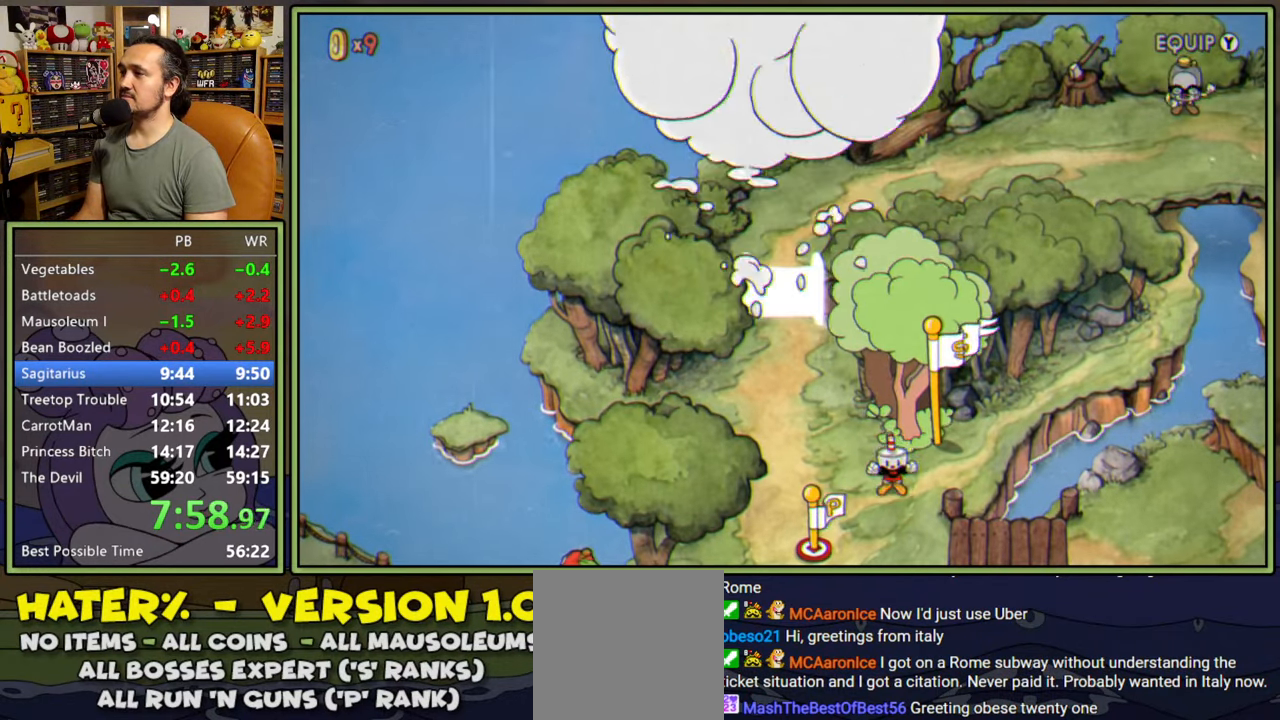
{"buttons": [], "right_stick": "center", "events": [[17, "A", "up"], [100, "A", "down"], [150, "A", "up"], [234, "A", "down"], [284, "A", "up"], [384, "A", "down"], [450, "A", "up"]]}
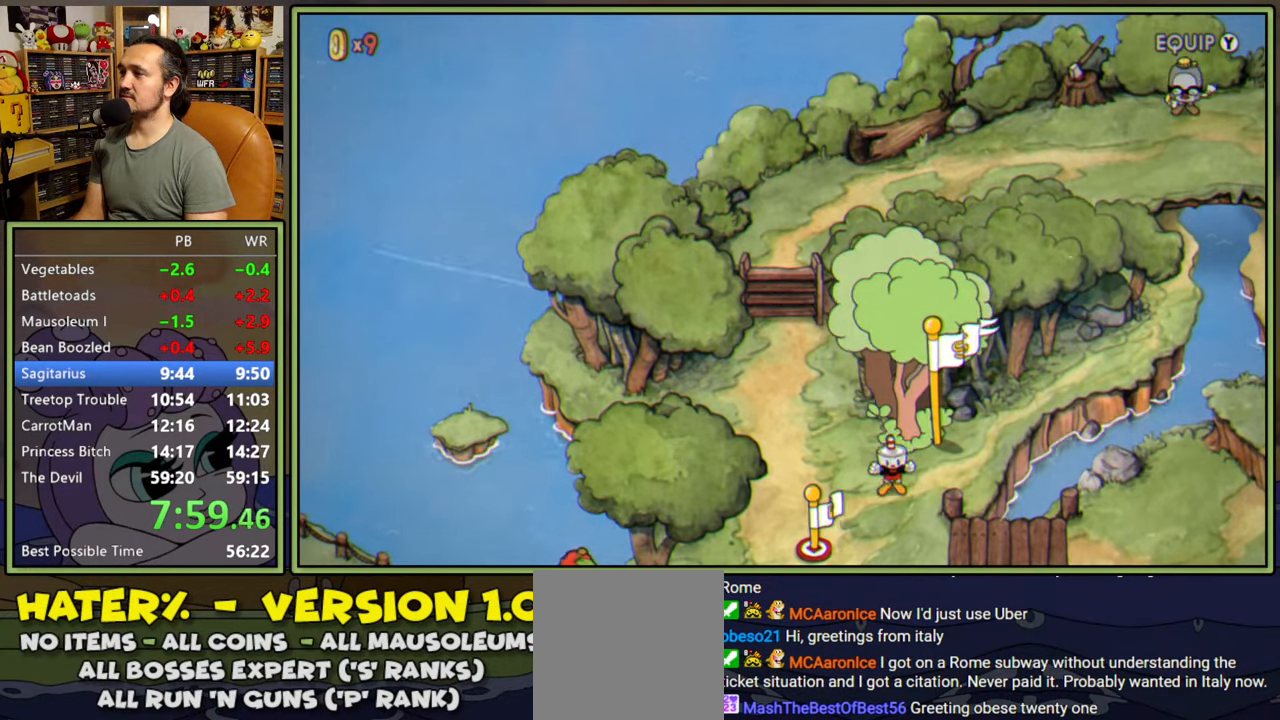
{"buttons": [], "right_stick": "center", "events": [[17, "A", "down"], [84, "A", "up"]]}
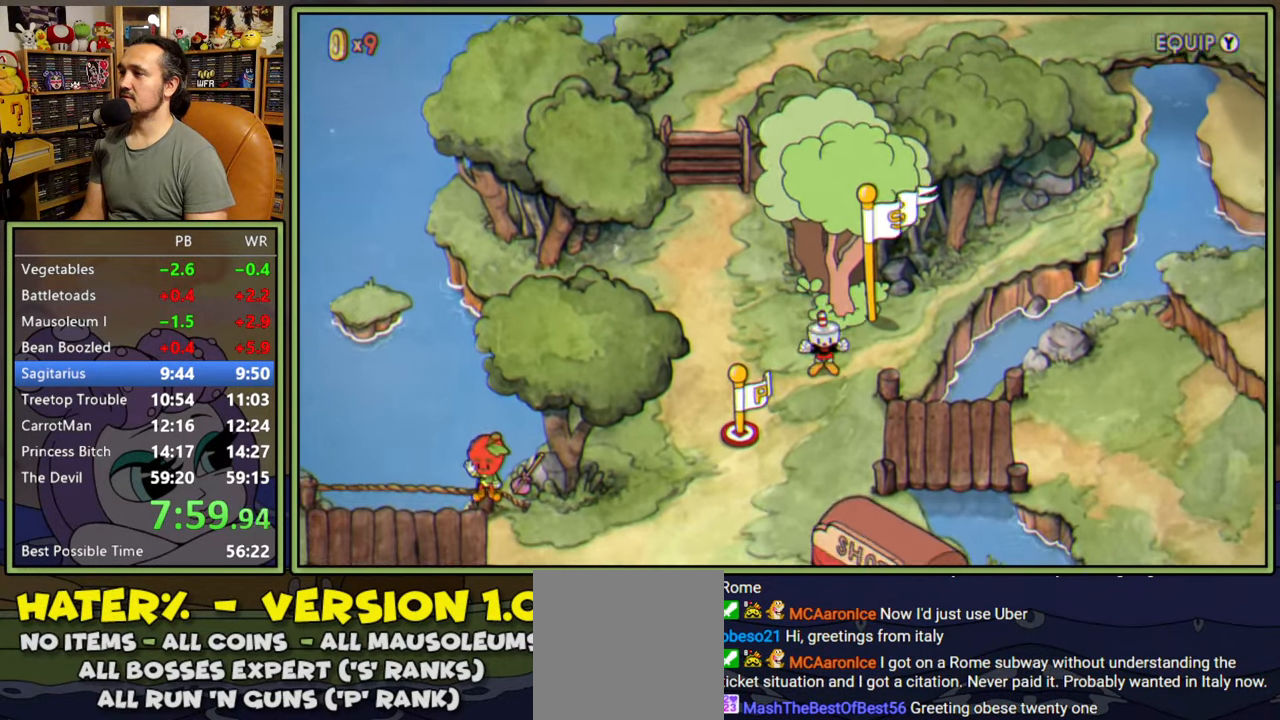
{"buttons": ["DPAD_UP", "DPAD_LEFT"], "right_stick": "center", "events": [[17, "DPAD_UP", "down"], [67, "DPAD_LEFT", "down"]]}
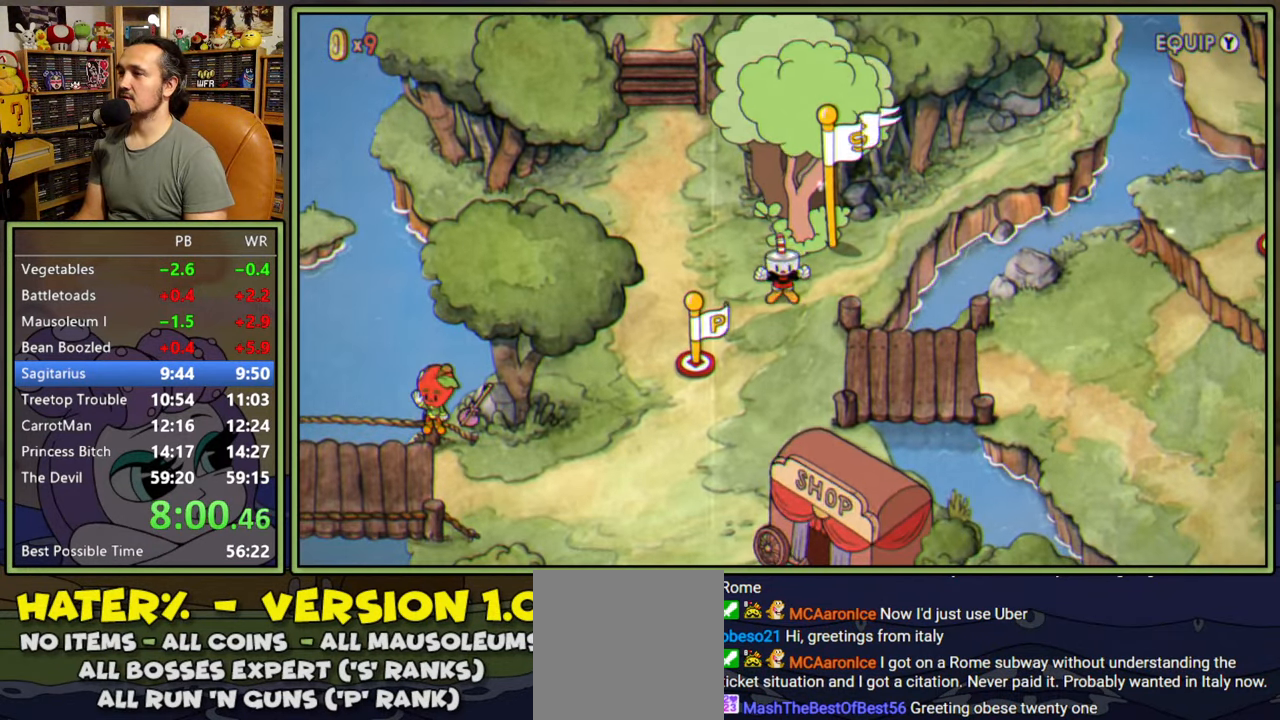
{"buttons": ["DPAD_UP", "DPAD_LEFT"], "right_stick": "center", "events": []}
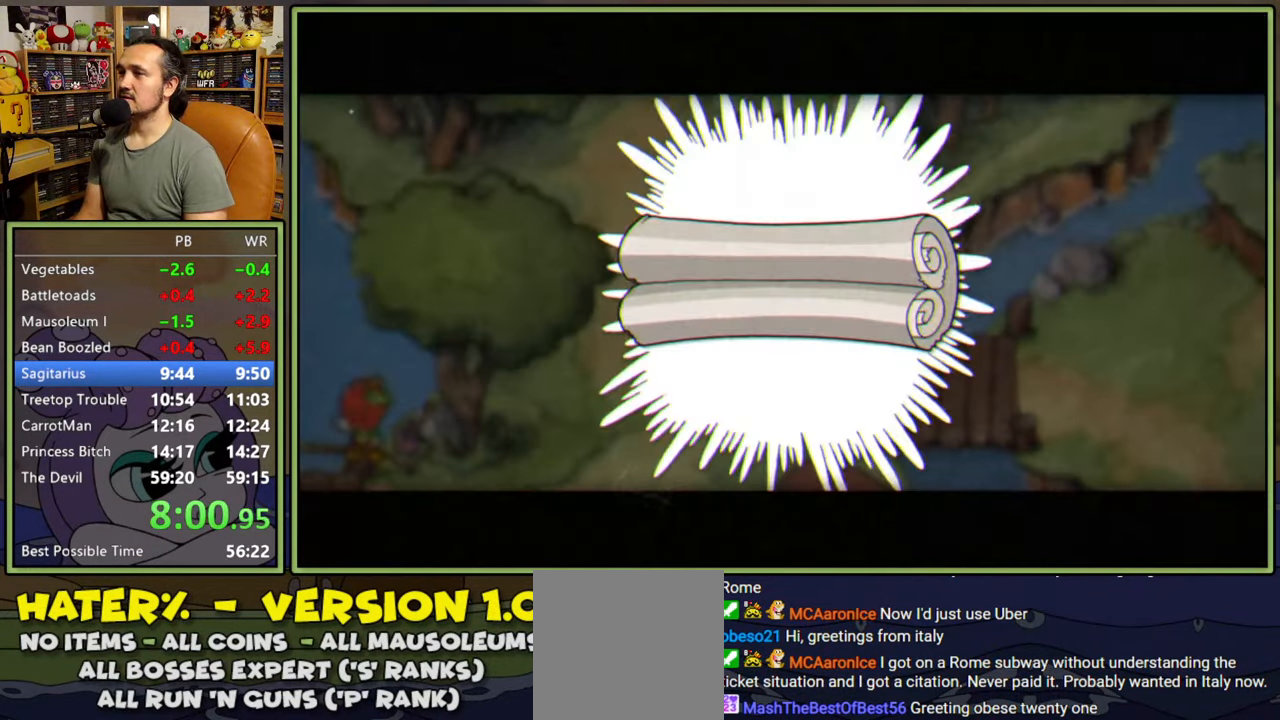
{"buttons": [], "right_stick": "center", "events": [[200, "DPAD_LEFT", "up"], [250, "DPAD_UP", "up"], [284, "A", "down"], [317, "A", "up"], [384, "A", "down"], [450, "A", "up"]]}
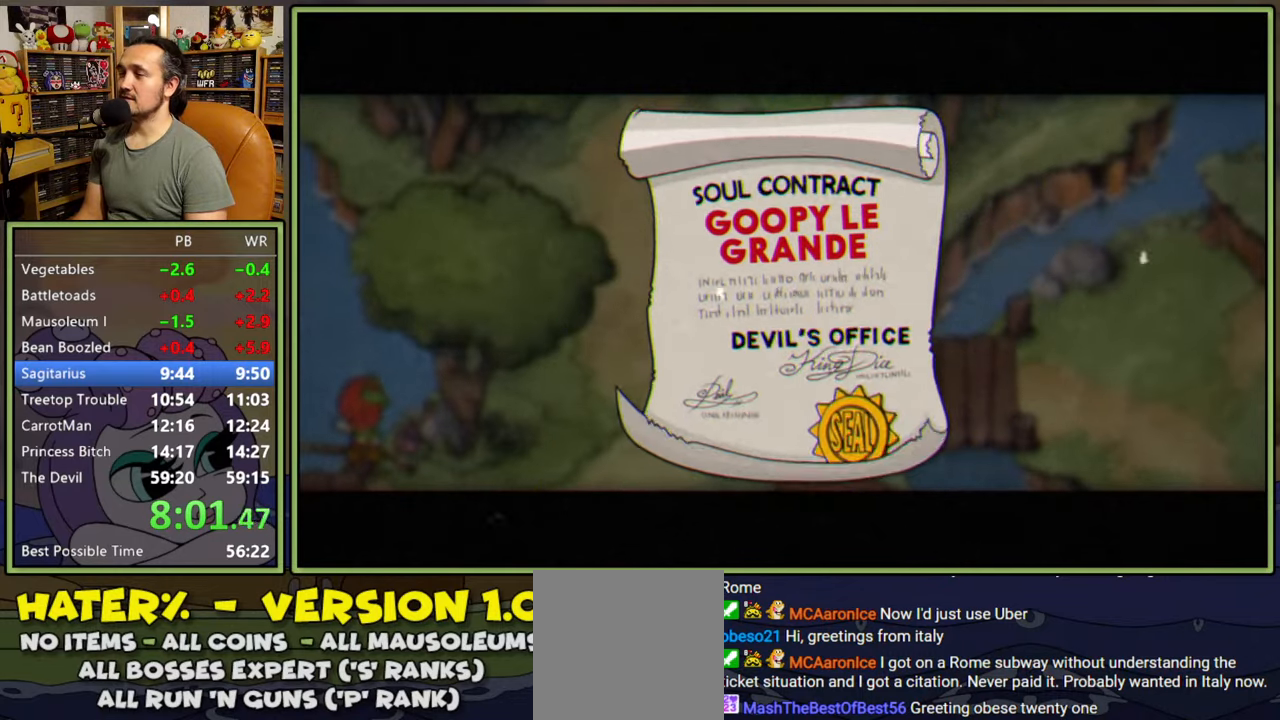
{"buttons": [], "right_stick": "center", "events": [[34, "A", "down"], [84, "A", "up"], [167, "A", "down"], [184, "A", "up"], [267, "A", "down"], [317, "A", "up"], [384, "A", "down"], [450, "A", "up"]]}
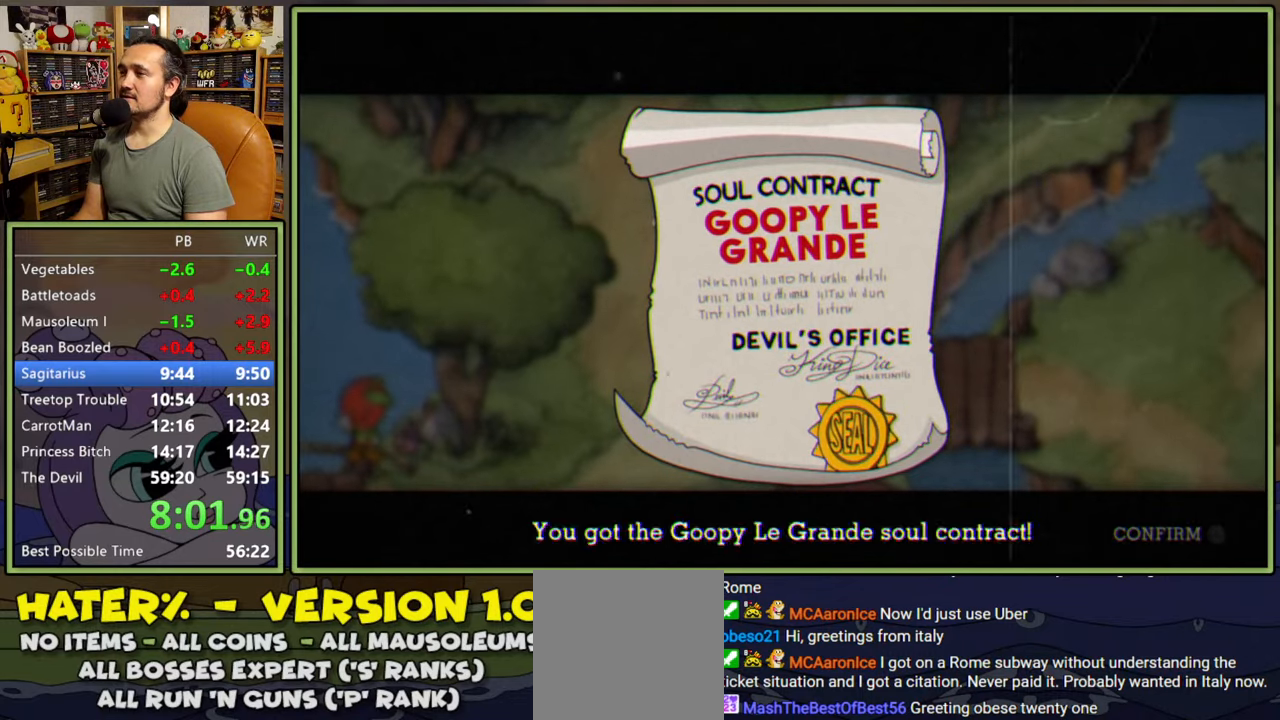
{"buttons": [], "right_stick": "center", "events": [[17, "A", "down"], [84, "A", "up"], [167, "A", "down"], [217, "A", "up"], [267, "A", "down"], [334, "A", "up"], [400, "A", "down"], [450, "A", "up"]]}
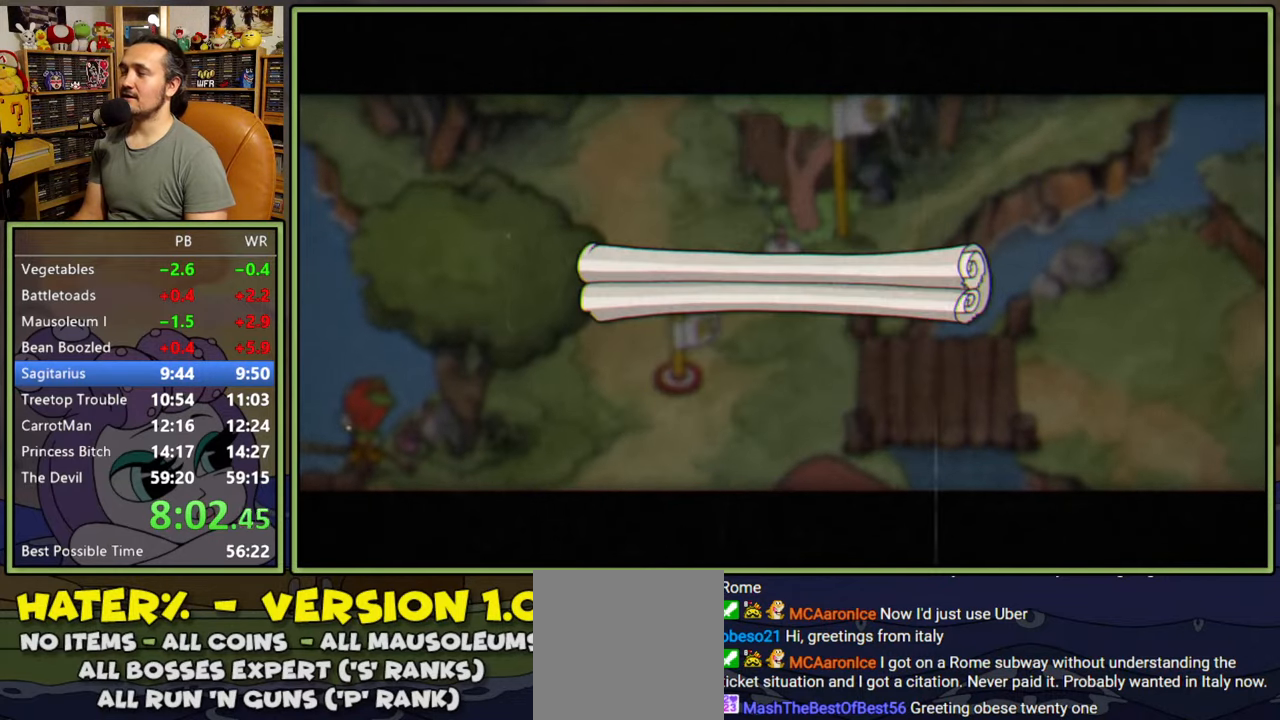
{"buttons": ["DPAD_UP", "DPAD_LEFT"], "right_stick": "center", "events": [[50, "A", "down"], [84, "A", "up"], [134, "DPAD_LEFT", "down"], [134, "DPAD_UP", "down"]]}
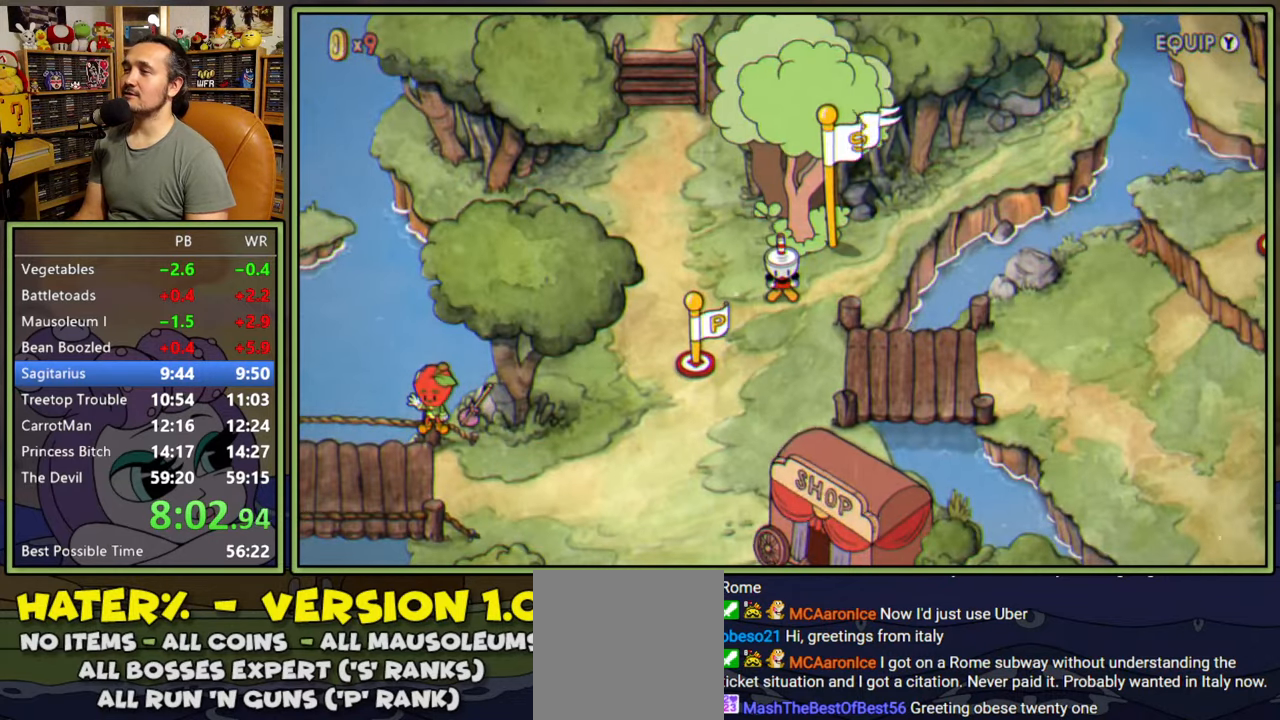
{"buttons": ["DPAD_UP", "DPAD_LEFT"], "right_stick": "center", "events": []}
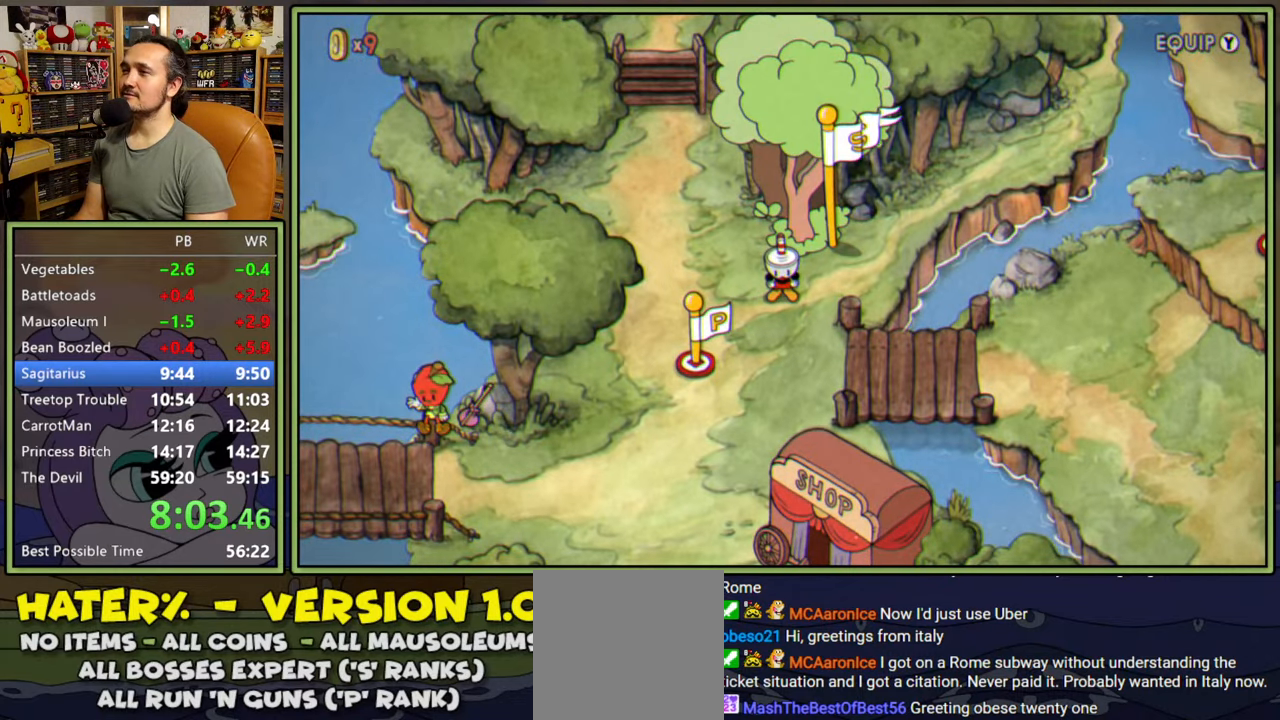
{"buttons": ["DPAD_UP", "DPAD_LEFT"], "right_stick": "center", "events": []}
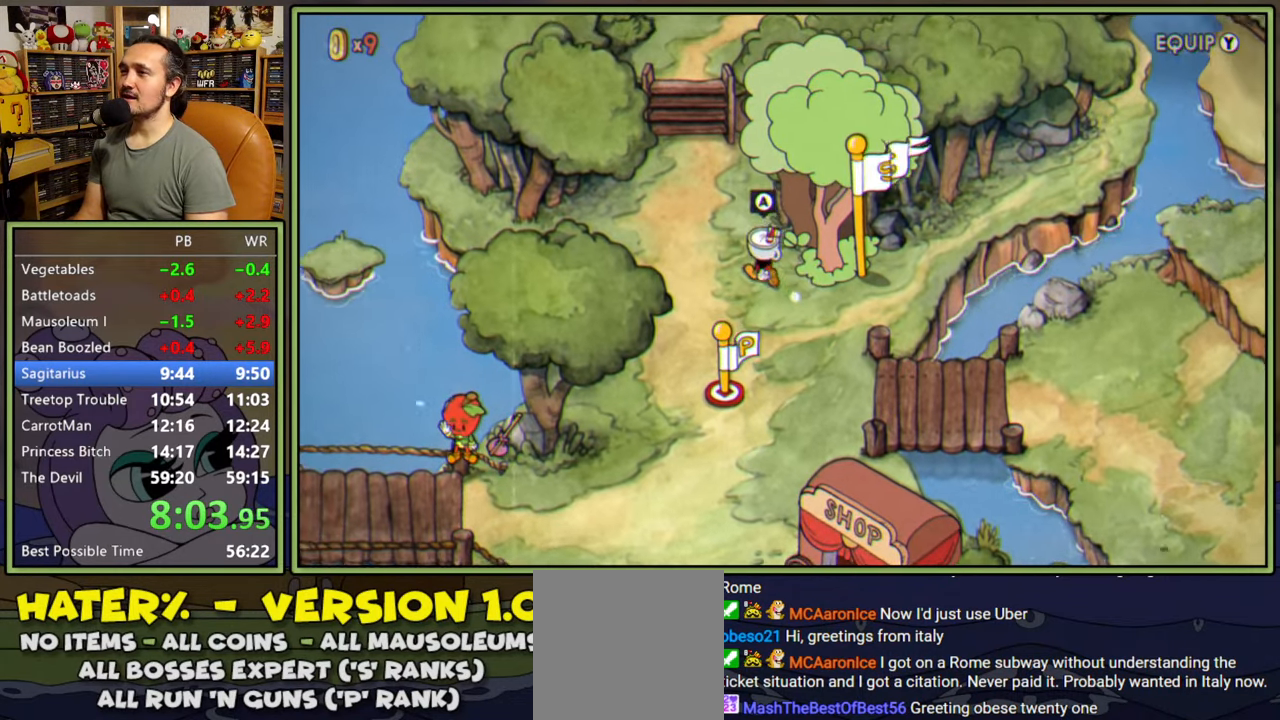
{"buttons": ["DPAD_UP"], "right_stick": "center", "events": [[284, "DPAD_LEFT", "up"]]}
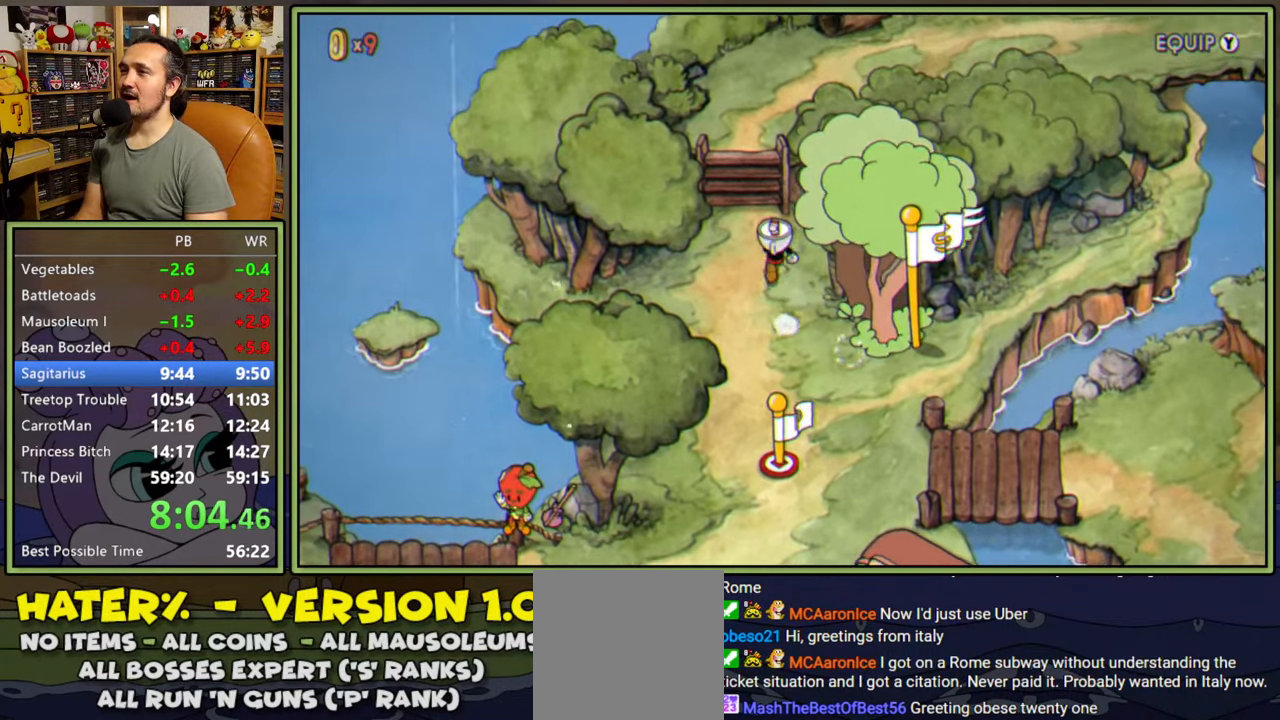
{"buttons": ["DPAD_UP"], "right_stick": "center", "events": []}
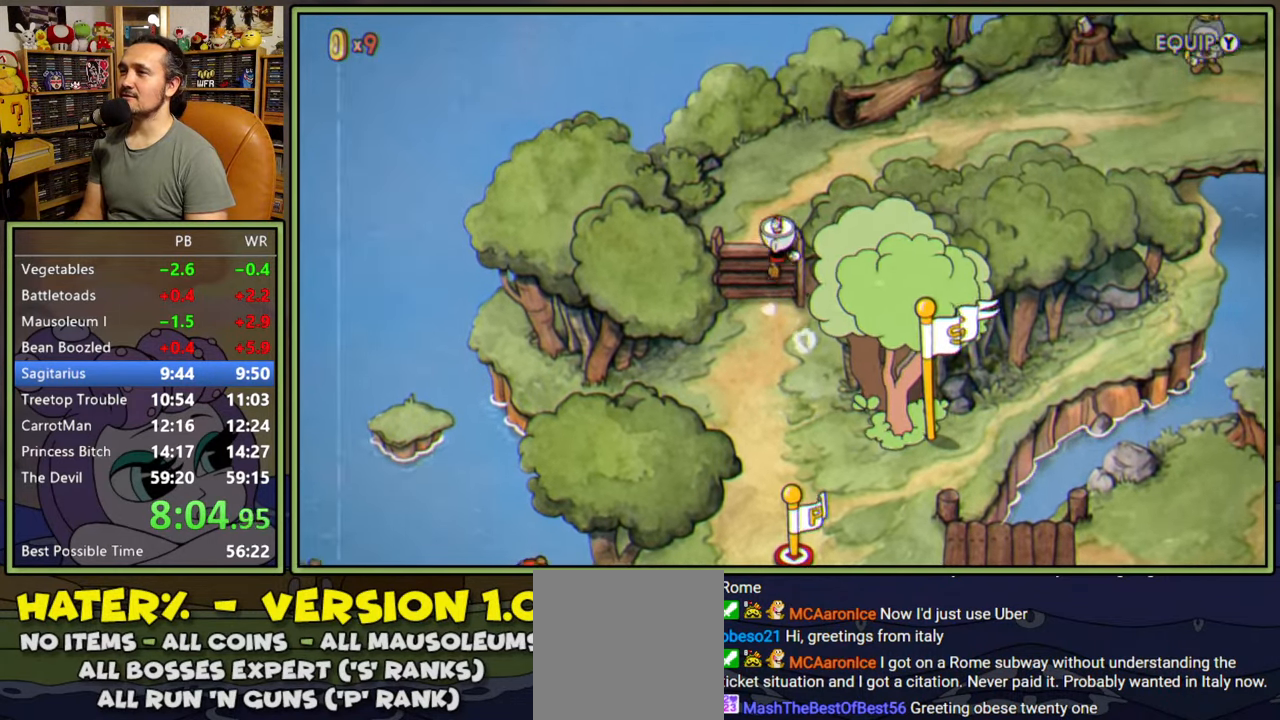
{"buttons": ["DPAD_UP", "DPAD_RIGHT"], "right_stick": "center", "events": [[67, "DPAD_RIGHT", "down"]]}
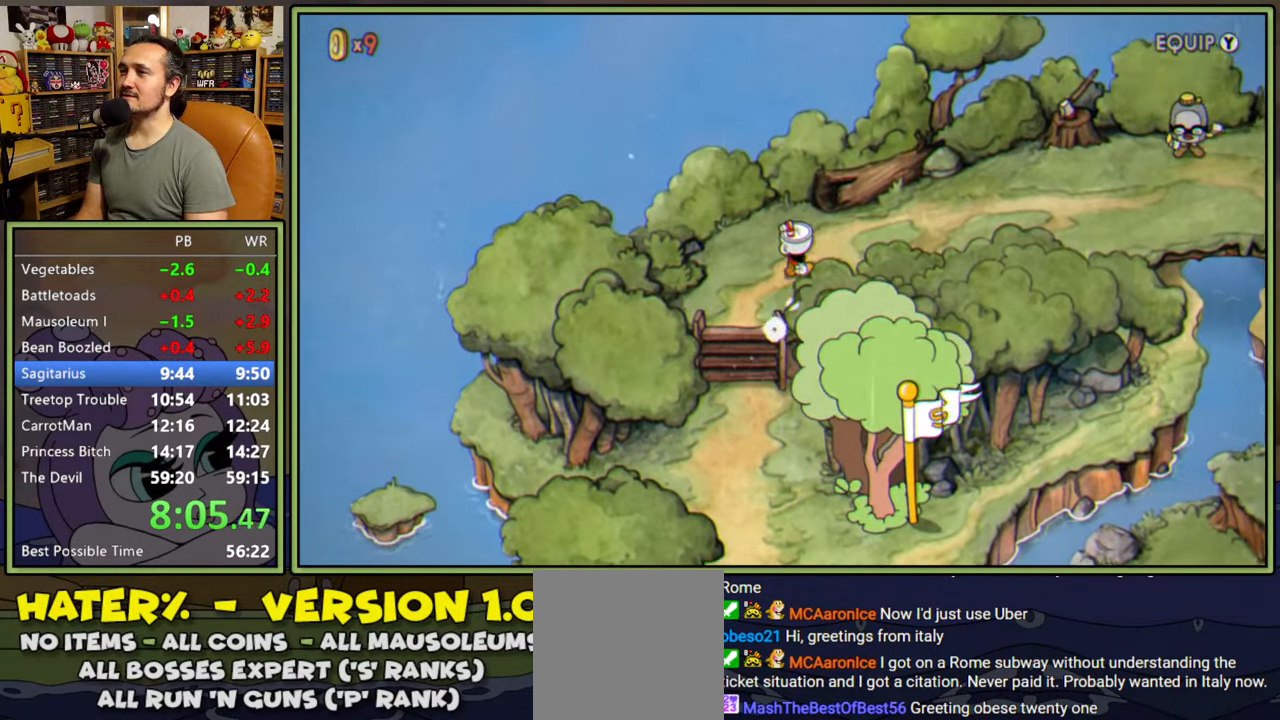
{"buttons": ["DPAD_RIGHT"], "right_stick": "center", "events": [[200, "DPAD_UP", "up"]]}
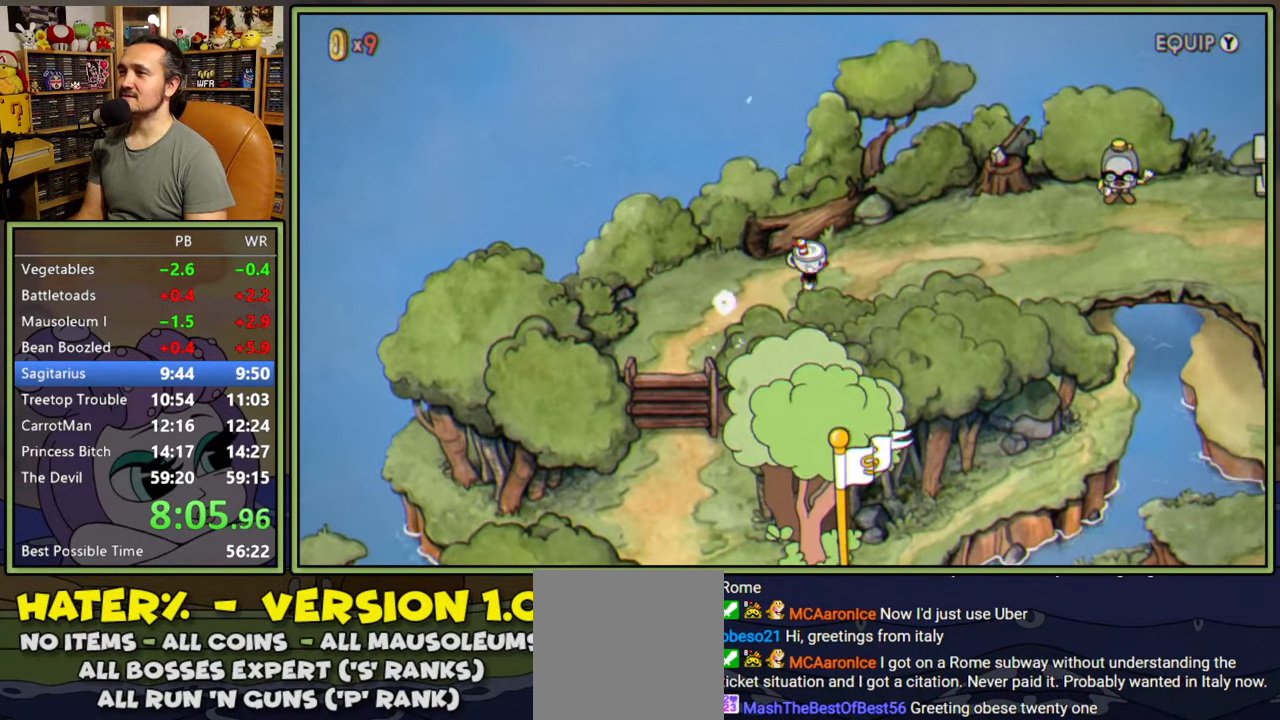
{"buttons": ["DPAD_RIGHT"], "right_stick": "center", "events": [[217, "DPAD_UP", "down"], [450, "DPAD_UP", "up"]]}
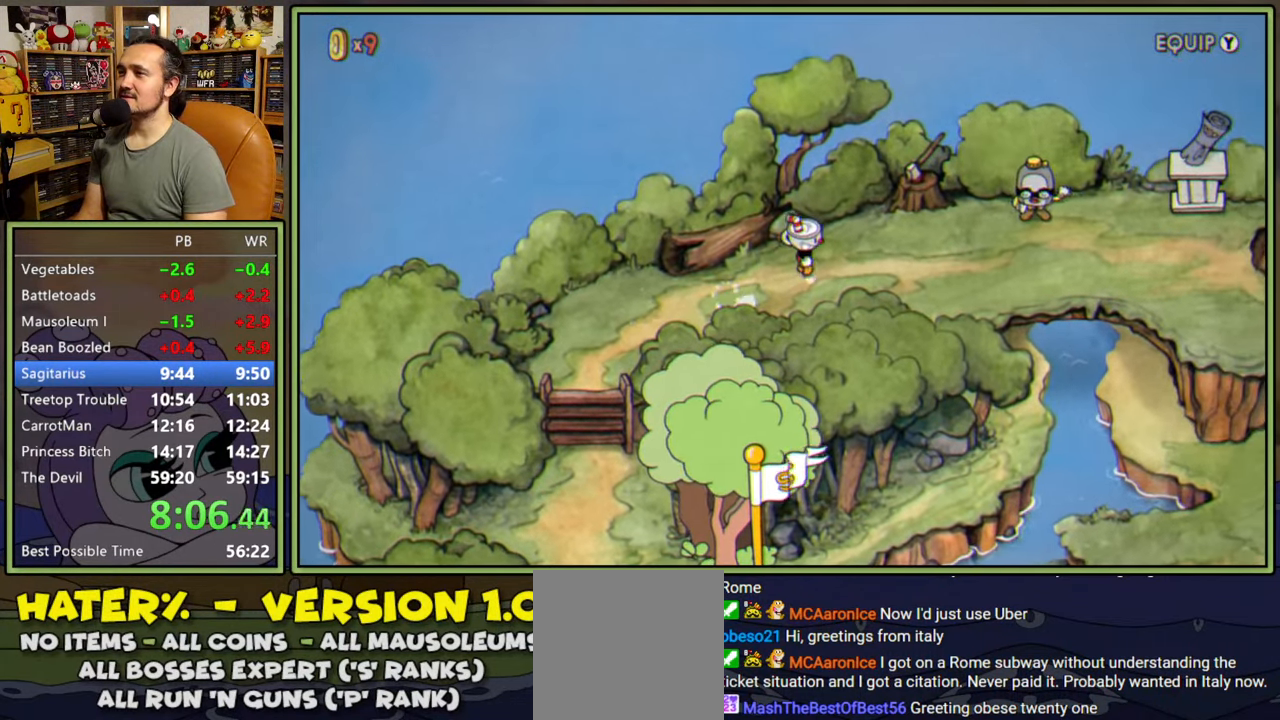
{"buttons": ["DPAD_RIGHT"], "right_stick": "center", "events": []}
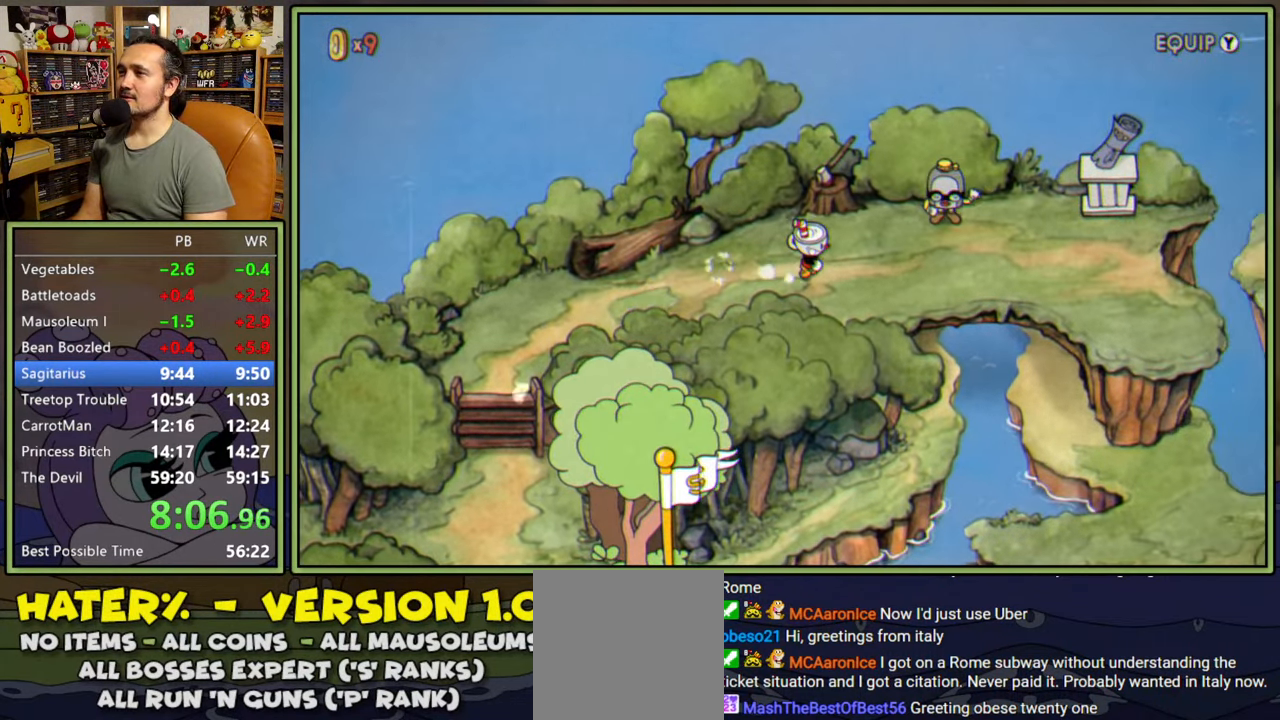
{"buttons": ["DPAD_RIGHT"], "right_stick": "center", "events": [[217, "DPAD_UP", "down"], [284, "DPAD_UP", "up"]]}
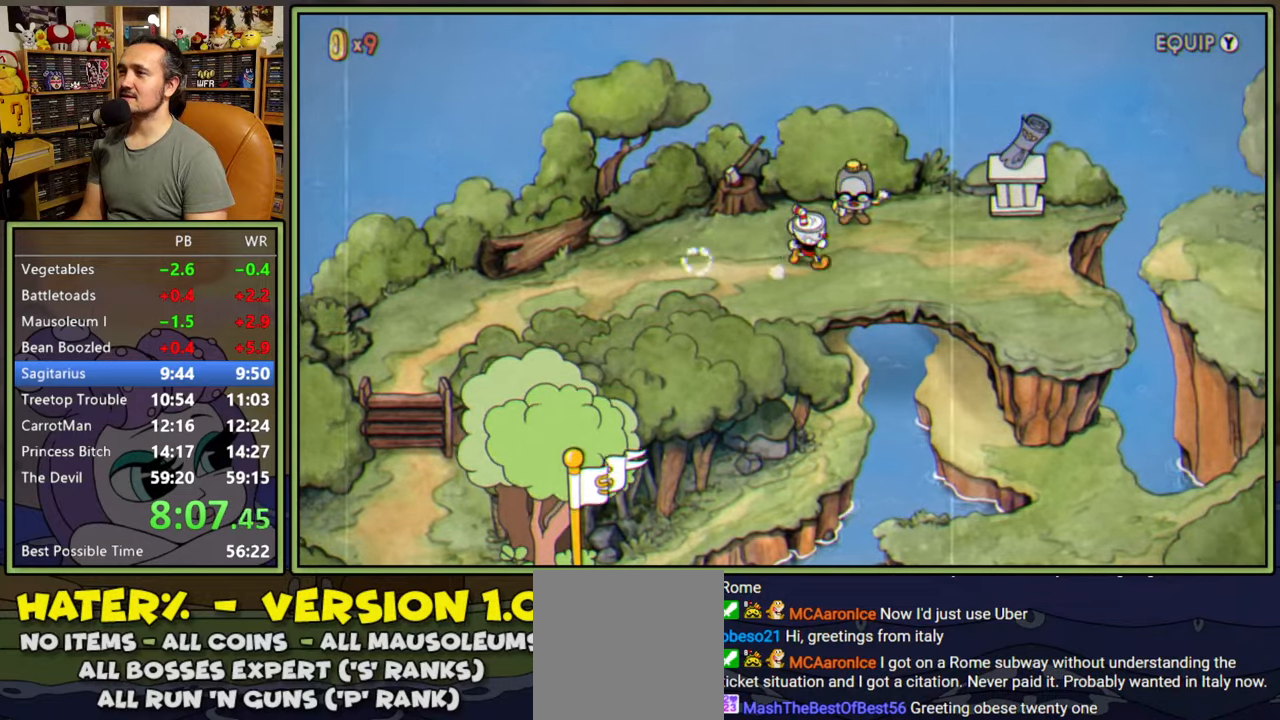
{"buttons": ["DPAD_RIGHT"], "right_stick": "center", "events": []}
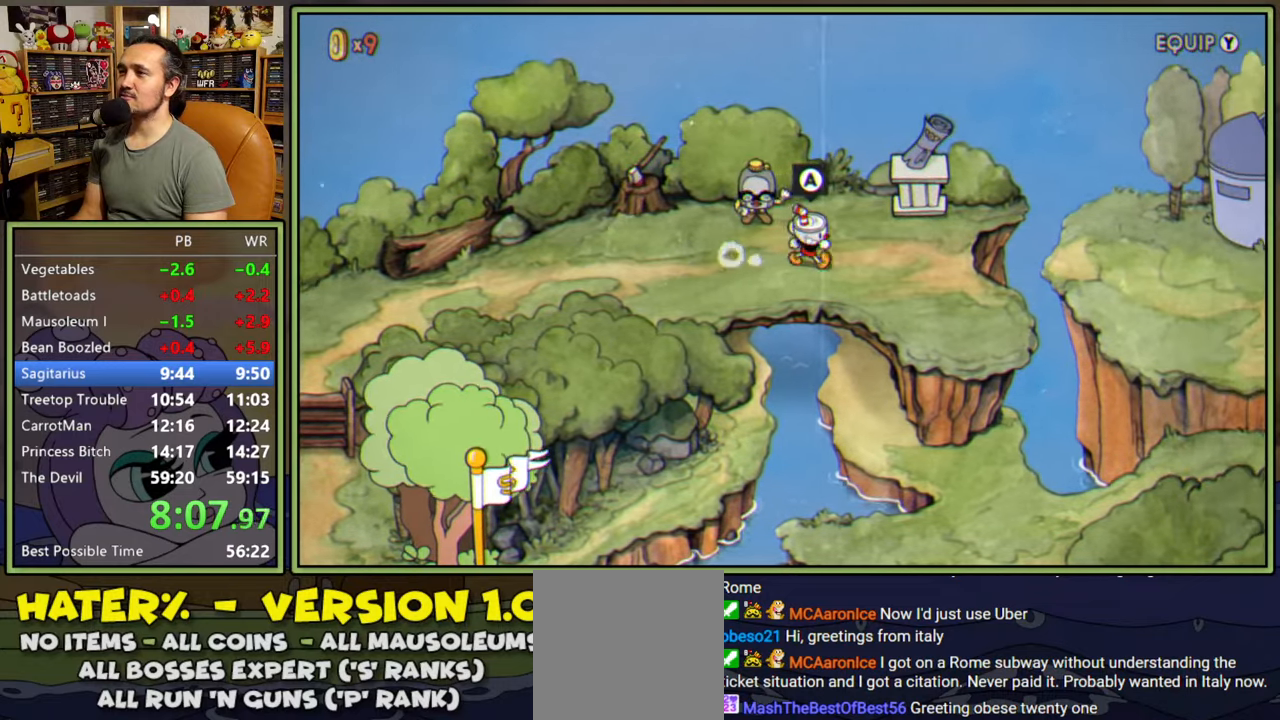
{"buttons": ["A"], "right_stick": "center", "events": [[267, "DPAD_UP", "down"], [350, "A", "down"], [400, "DPAD_UP", "up"], [434, "A", "up"], [434, "DPAD_RIGHT", "up"], [500, "A", "down"]]}
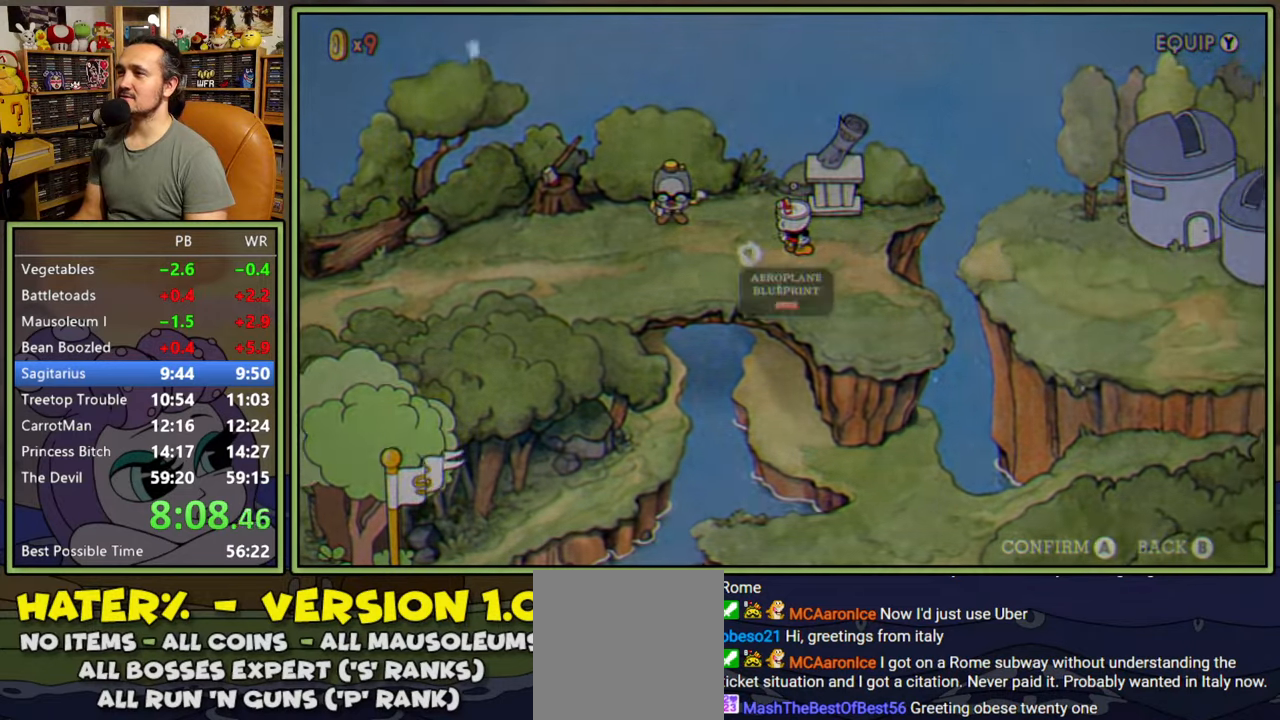
{"buttons": ["A"], "right_stick": "center", "events": [[67, "A", "up"], [117, "A", "down"], [184, "A", "up"], [250, "A", "down"], [300, "A", "up"], [367, "A", "down"], [400, "A", "up"], [484, "A", "down"]]}